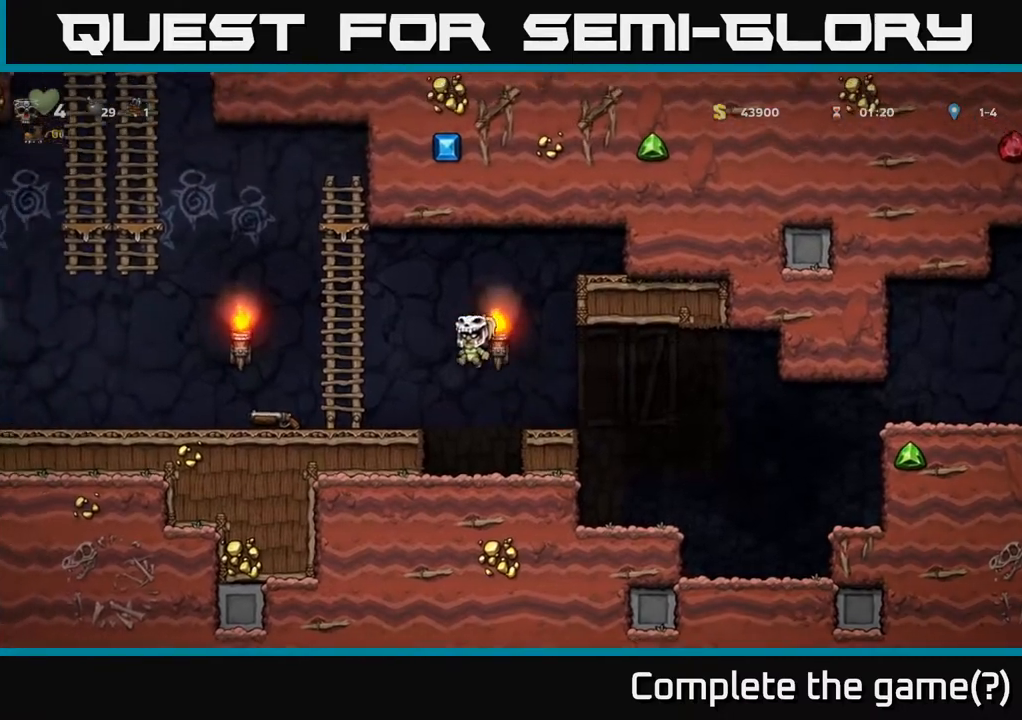
Gameplay with a controller (Xbox layout); each line is a JSON object with the inputs held at the frame after it. "events" lists button and stick changes between this image and that frame as [ms after this image, input, new state], when the widget could be followed in between.
{"buttons": ["X", "DPAD_DOWN"], "left_stick": "center", "right_stick": "center", "events": [[367, "DPAD_DOWN", "down"], [383, "DPAD_LEFT", "up"], [450, "X", "down"]]}
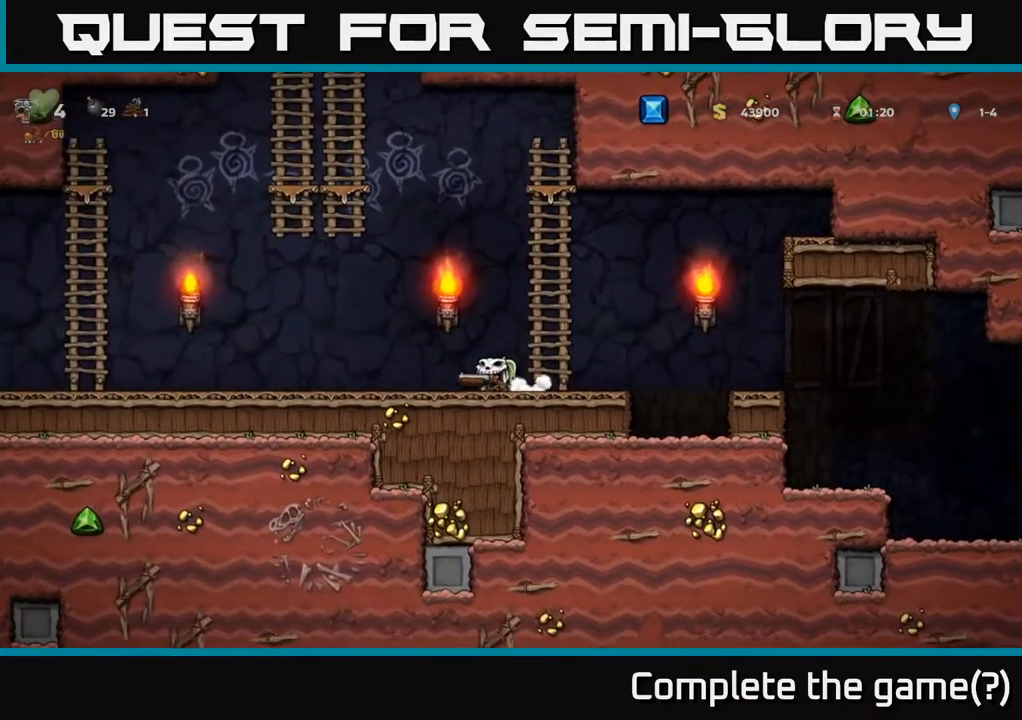
{"buttons": ["DPAD_LEFT"], "left_stick": "center", "right_stick": "center", "events": [[50, "DPAD_DOWN", "up"], [67, "DPAD_LEFT", "down"], [83, "X", "up"]]}
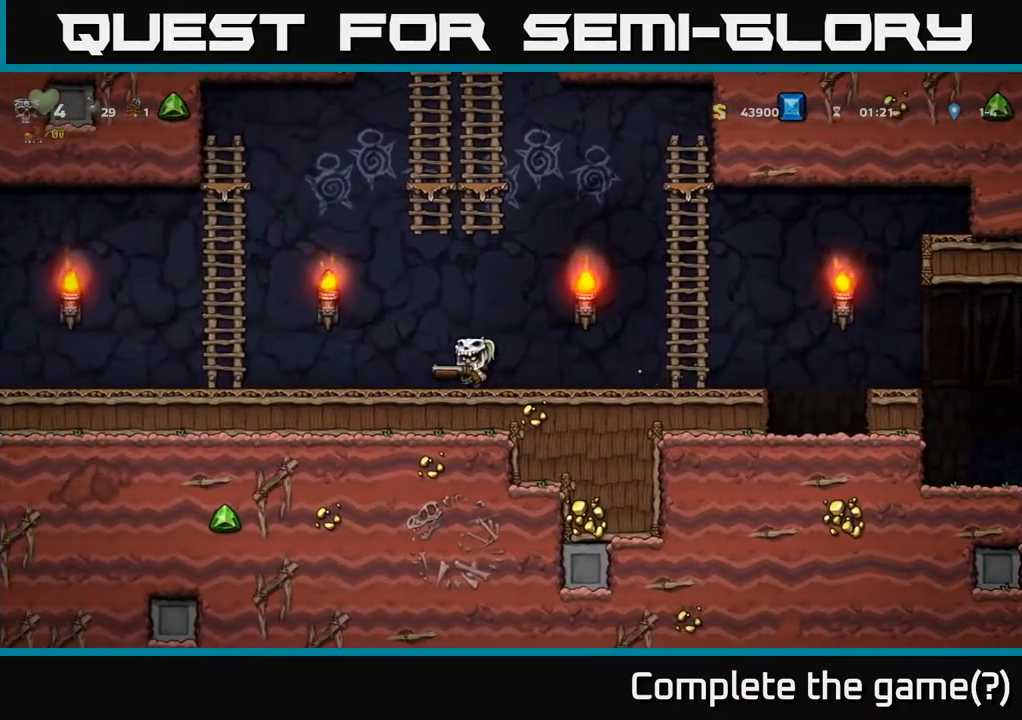
{"buttons": ["A", "X", "DPAD_LEFT"], "left_stick": "center", "right_stick": "center", "events": [[350, "A", "down"], [500, "X", "down"]]}
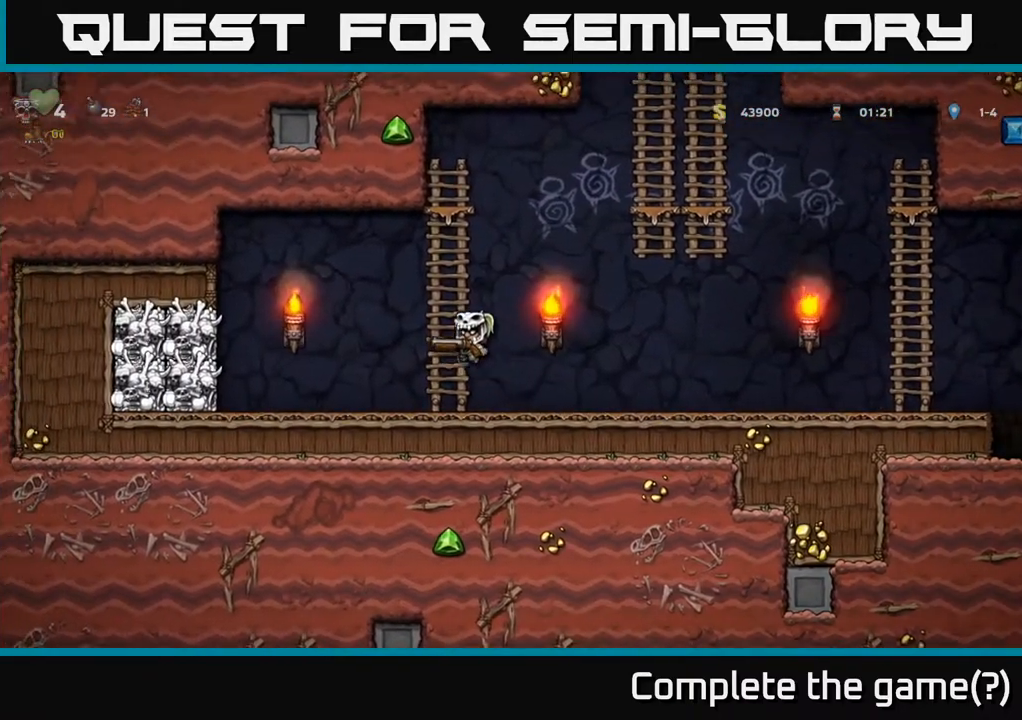
{"buttons": [], "left_stick": "center", "right_stick": "center", "events": [[17, "A", "up"], [100, "X", "up"], [350, "DPAD_LEFT", "up"]]}
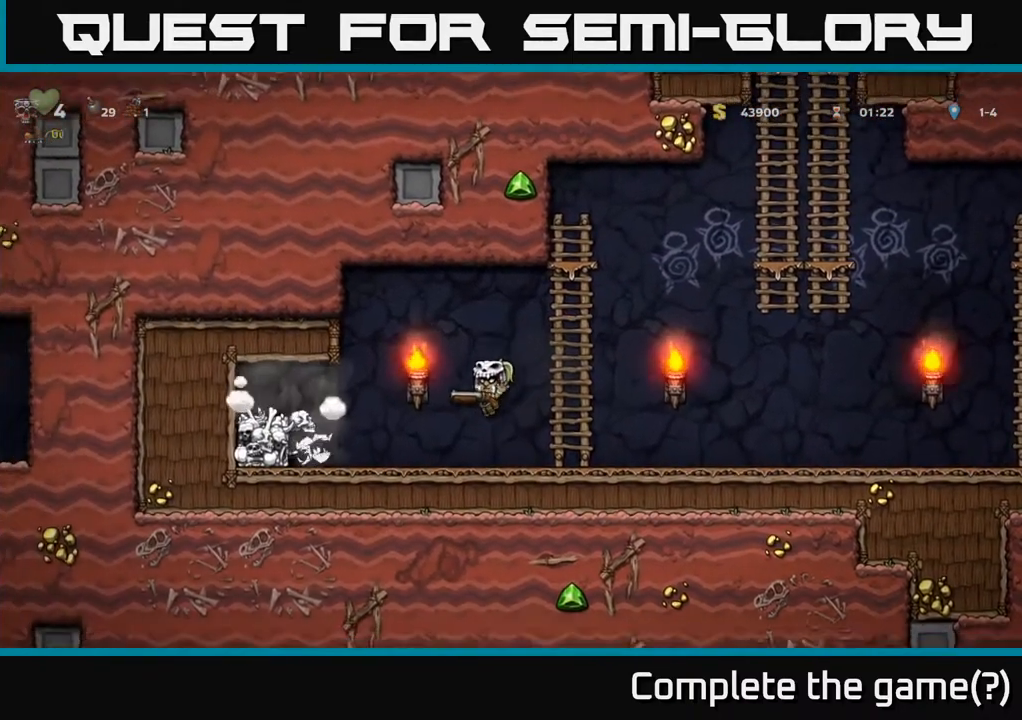
{"buttons": ["DPAD_RIGHT"], "left_stick": "center", "right_stick": "center", "events": [[133, "DPAD_RIGHT", "down"], [250, "X", "down"], [283, "X", "up"]]}
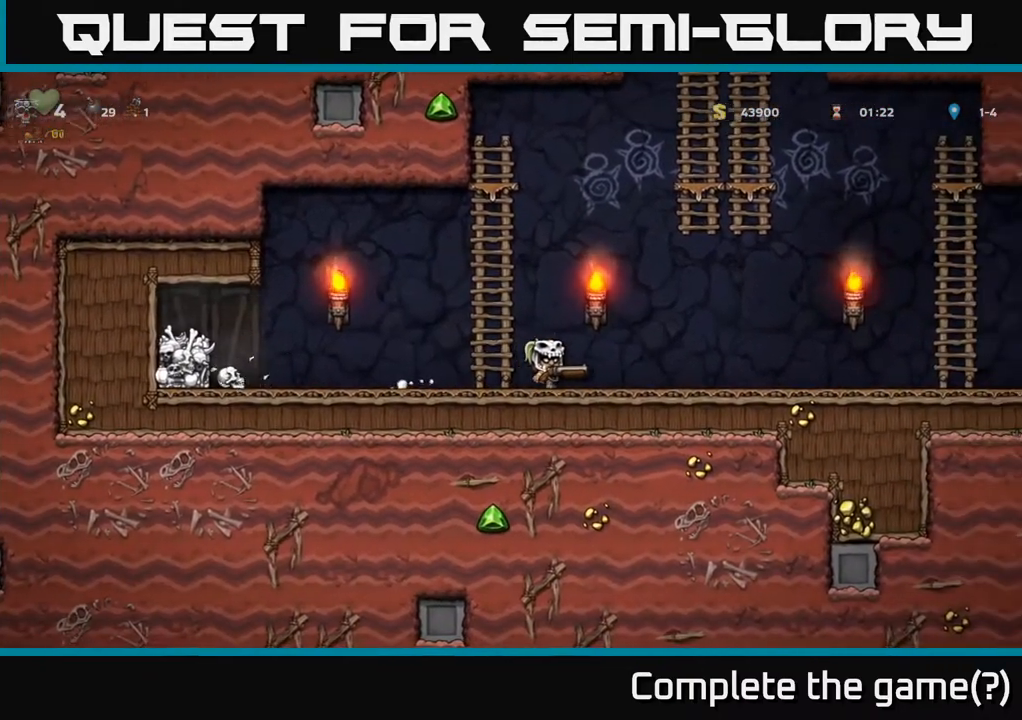
{"buttons": ["DPAD_RIGHT"], "left_stick": "center", "right_stick": "center", "events": []}
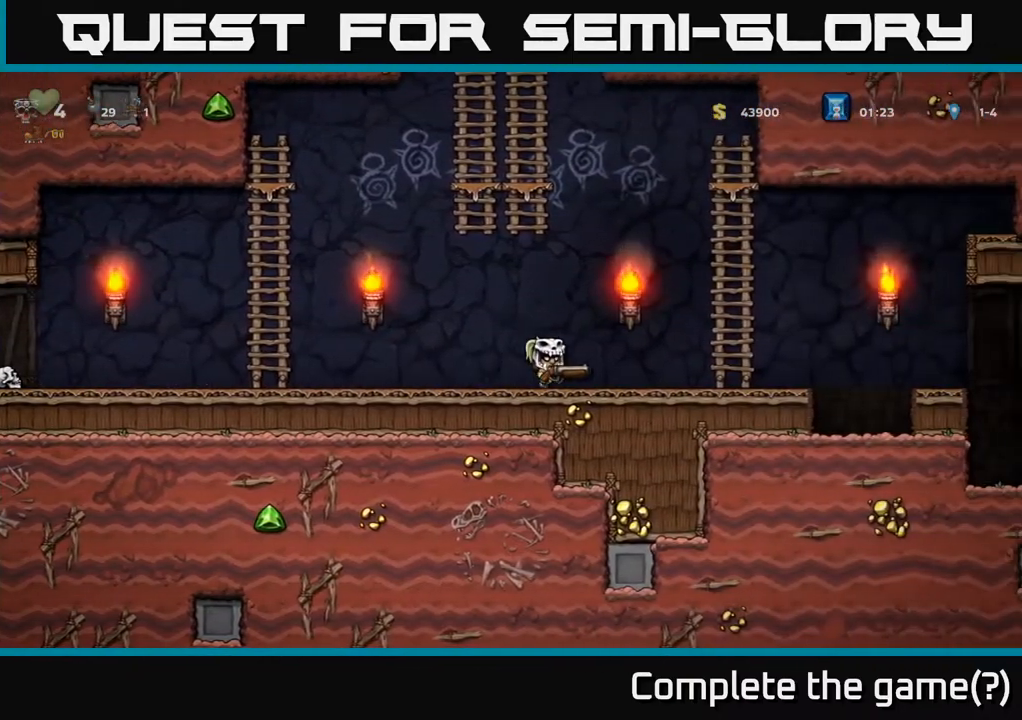
{"buttons": ["DPAD_RIGHT"], "left_stick": "center", "right_stick": "center", "events": [[467, "A", "down"], [500, "A", "up"]]}
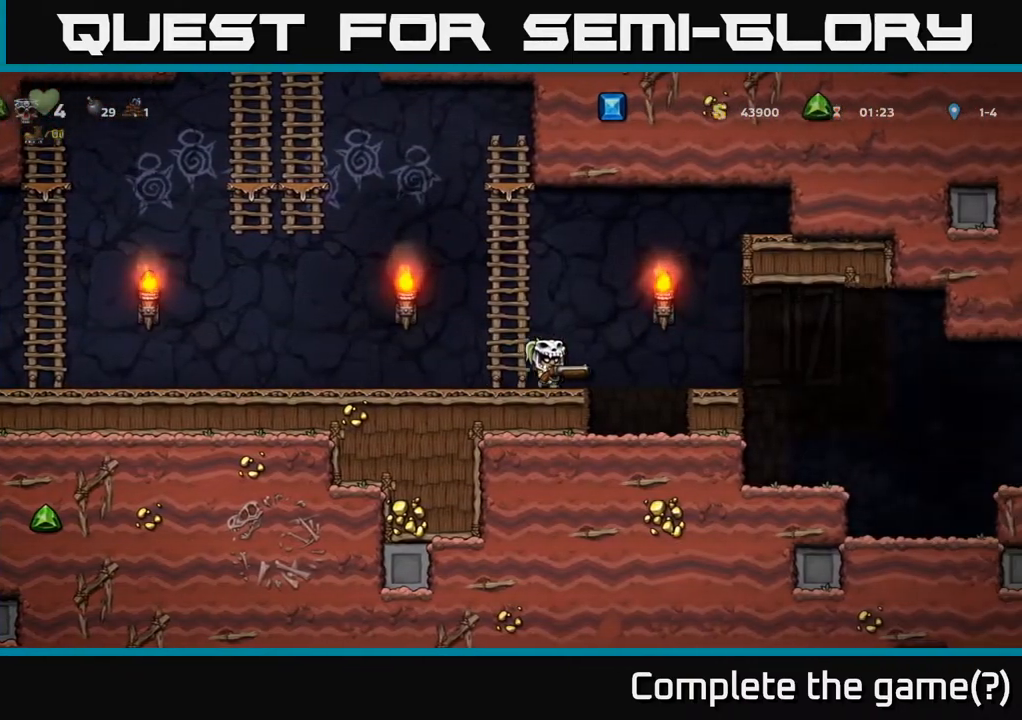
{"buttons": [], "left_stick": "center", "right_stick": "center", "events": [[467, "DPAD_RIGHT", "up"]]}
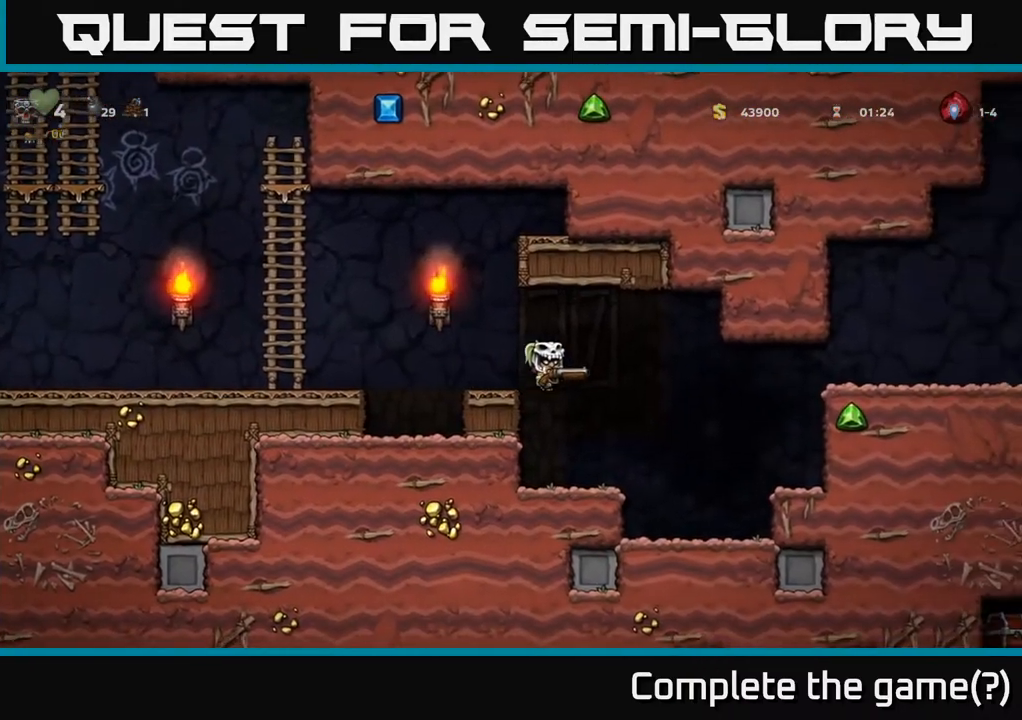
{"buttons": ["A", "DPAD_RIGHT"], "left_stick": "center", "right_stick": "center", "events": [[233, "DPAD_RIGHT", "down"], [467, "A", "down"]]}
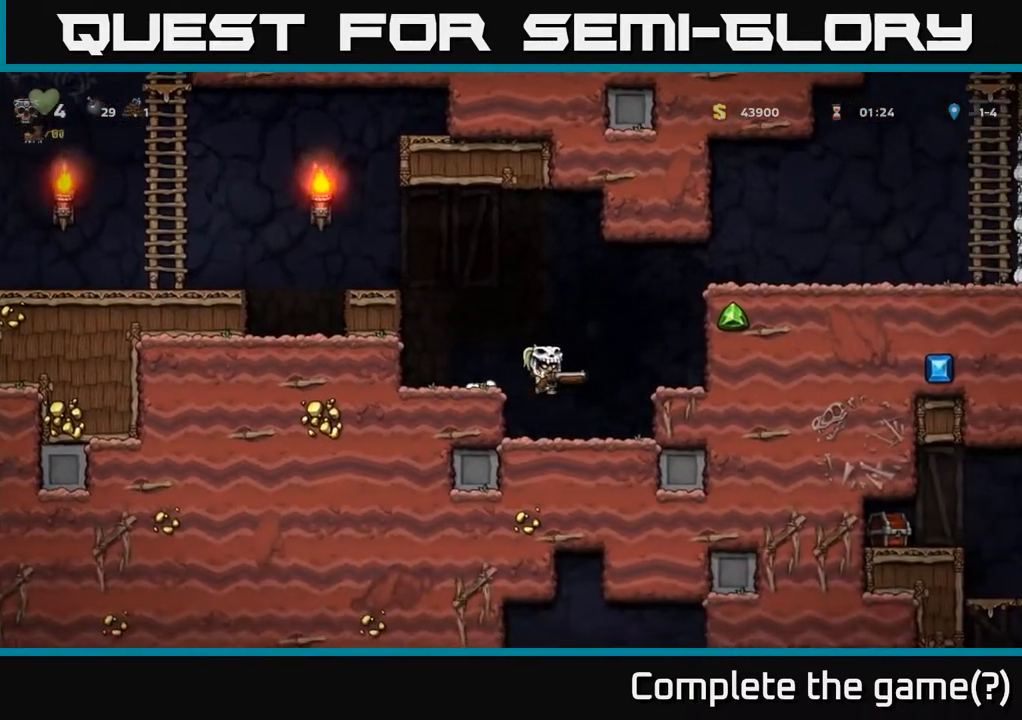
{"buttons": ["DPAD_RIGHT"], "left_stick": "center", "right_stick": "center", "events": [[217, "A", "up"], [383, "A", "down"], [483, "A", "up"]]}
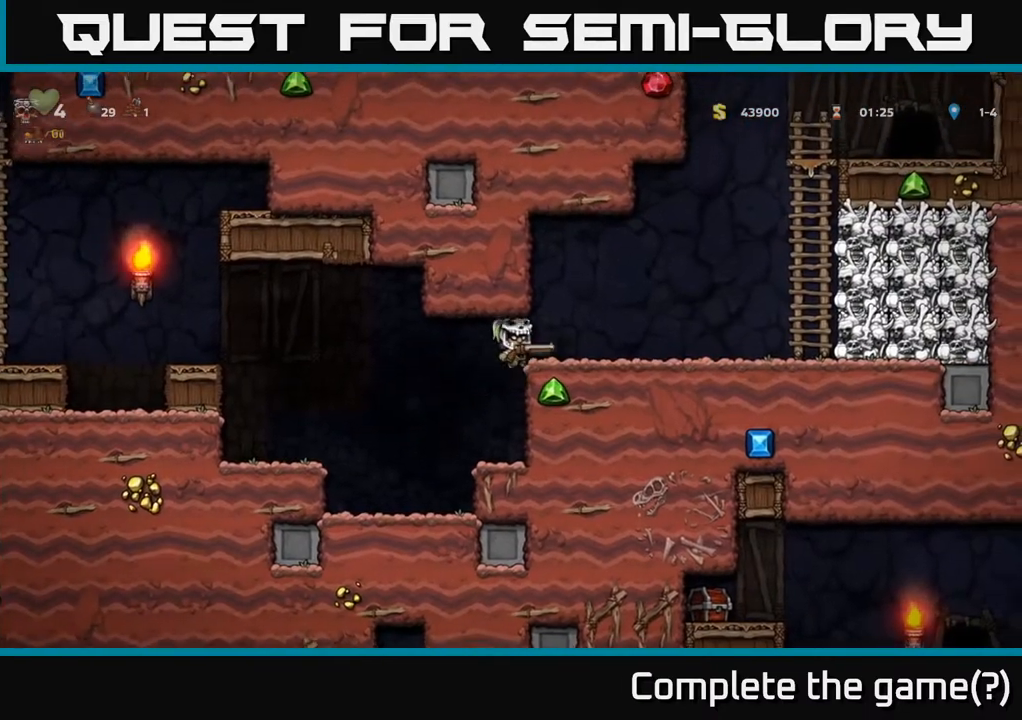
{"buttons": ["A", "DPAD_RIGHT"], "left_stick": "center", "right_stick": "center", "events": [[417, "A", "down"]]}
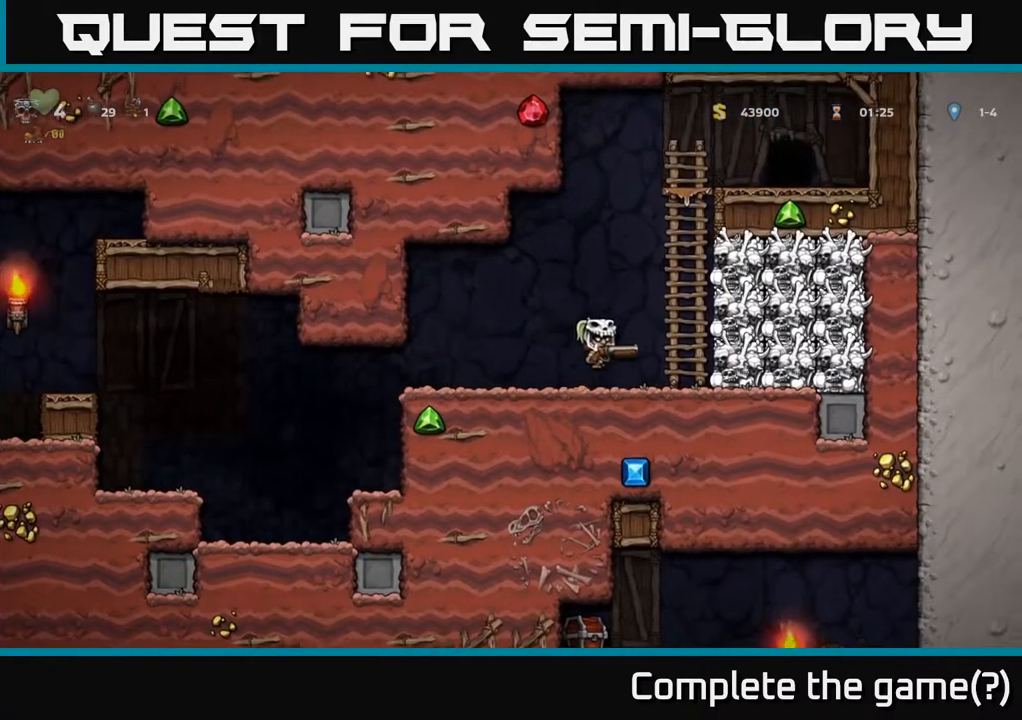
{"buttons": ["A", "DPAD_RIGHT"], "left_stick": "center", "right_stick": "center", "events": [[150, "DPAD_RIGHT", "up"], [167, "A", "up"], [167, "DPAD_UP", "down"], [467, "A", "down"], [500, "DPAD_RIGHT", "down"], [500, "DPAD_UP", "up"]]}
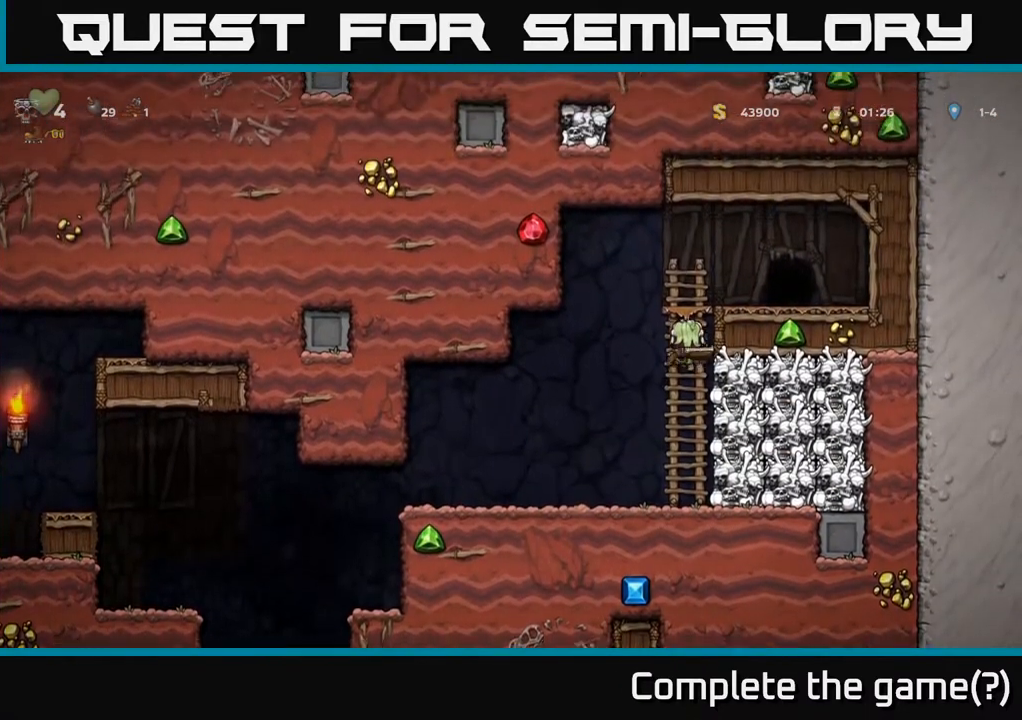
{"buttons": ["L2"], "left_stick": "center", "right_stick": "center", "events": [[233, "A", "up"], [350, "DPAD_RIGHT", "up"], [450, "L2", "down"]]}
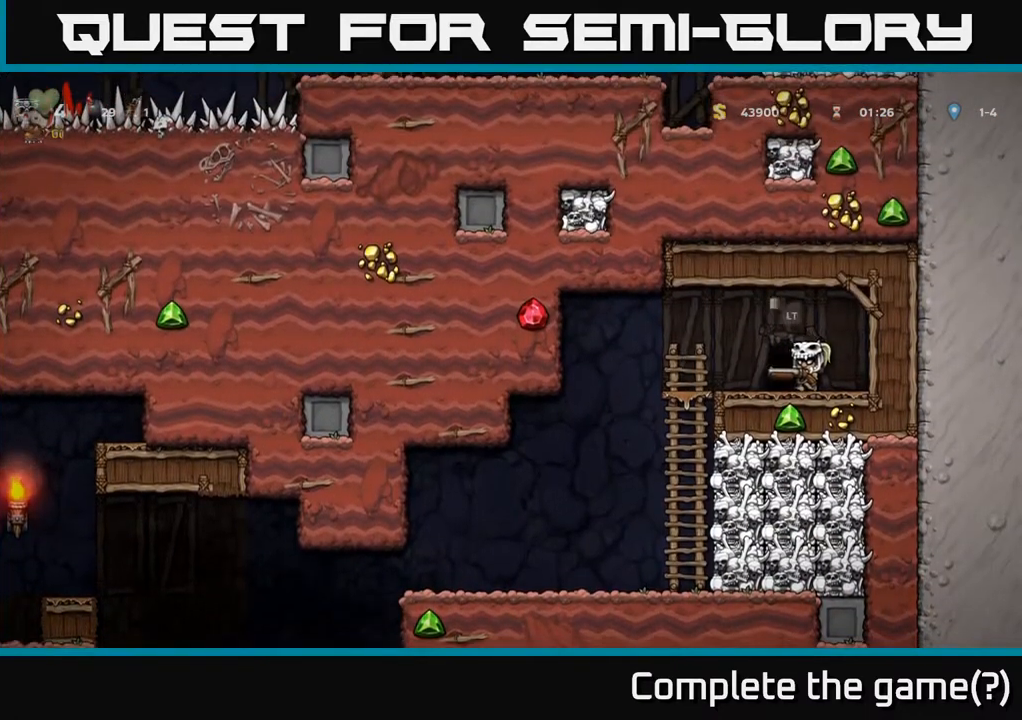
{"buttons": ["L2"], "left_stick": "center", "right_stick": "center", "events": [[50, "L2", "up"], [150, "L2", "down"], [217, "L2", "up"], [317, "L2", "down"], [400, "L2", "up"], [467, "L2", "down"]]}
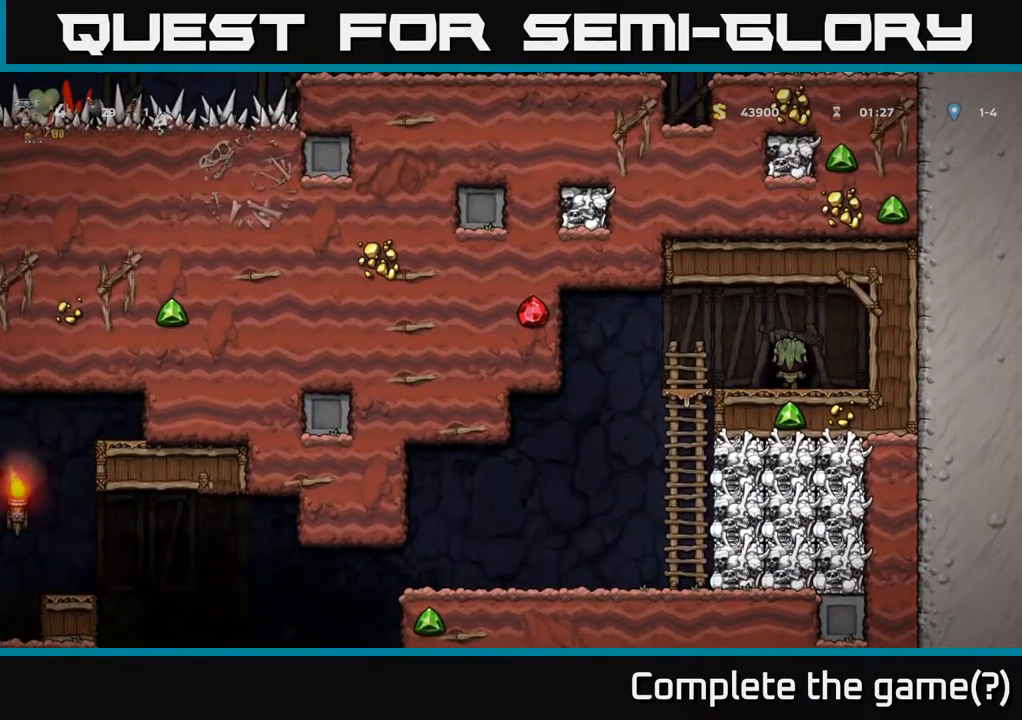
{"buttons": [], "left_stick": "center", "right_stick": "center", "events": [[67, "L2", "up"]]}
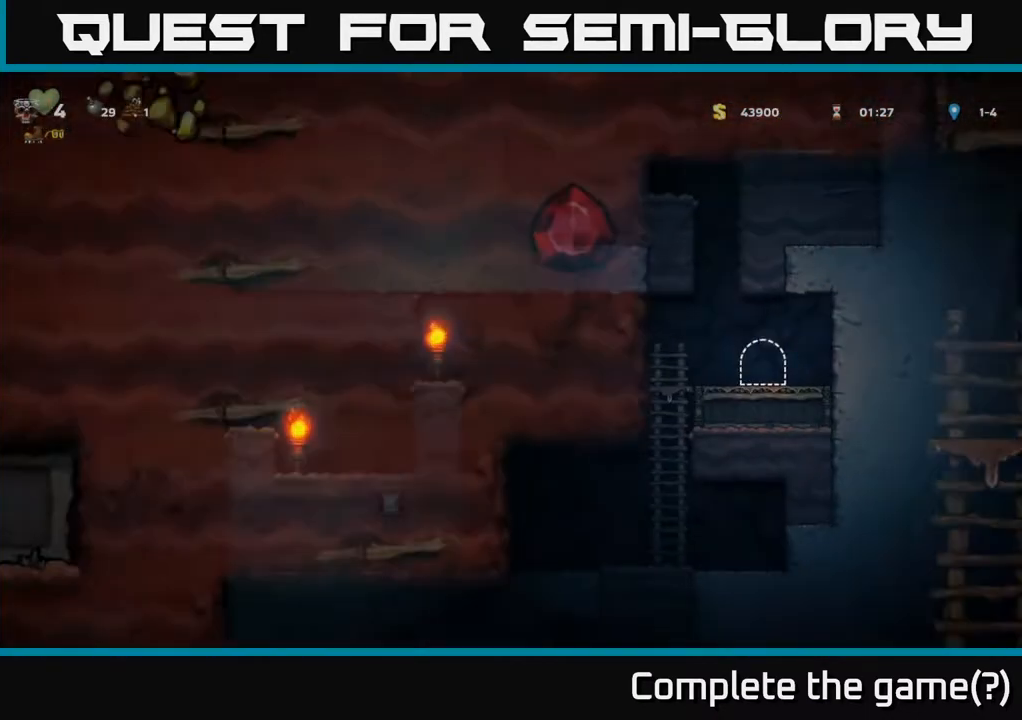
{"buttons": [], "left_stick": "center", "right_stick": "center", "events": []}
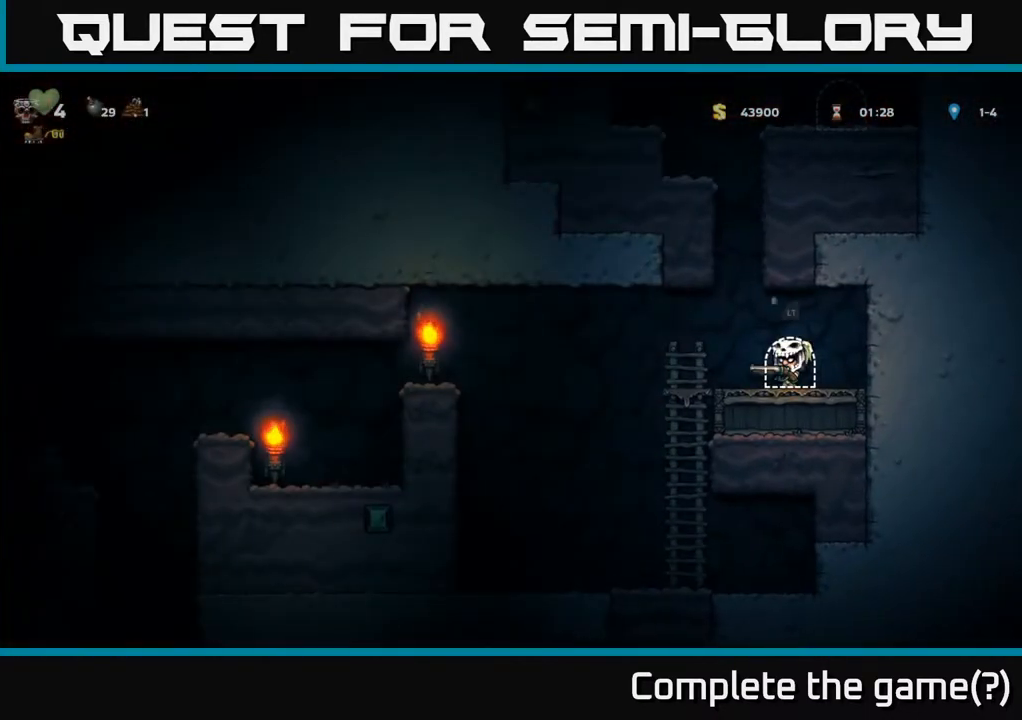
{"buttons": ["A", "DPAD_LEFT"], "left_stick": "center", "right_stick": "center", "events": [[83, "DPAD_LEFT", "down"], [483, "A", "down"]]}
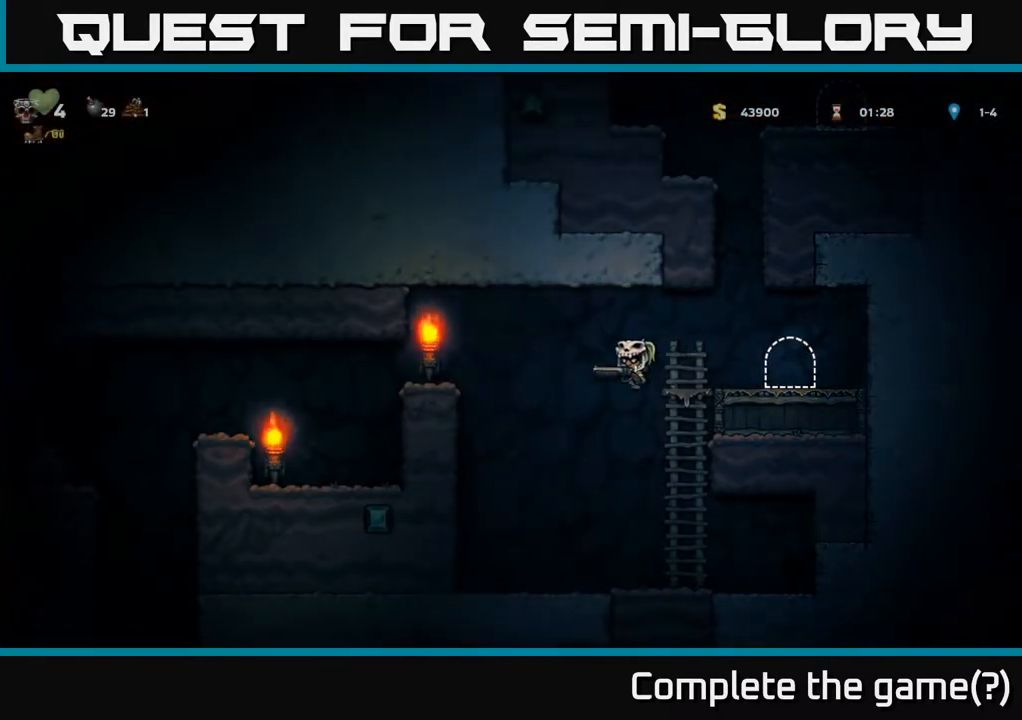
{"buttons": ["DPAD_LEFT"], "left_stick": "center", "right_stick": "center", "events": [[150, "A", "up"]]}
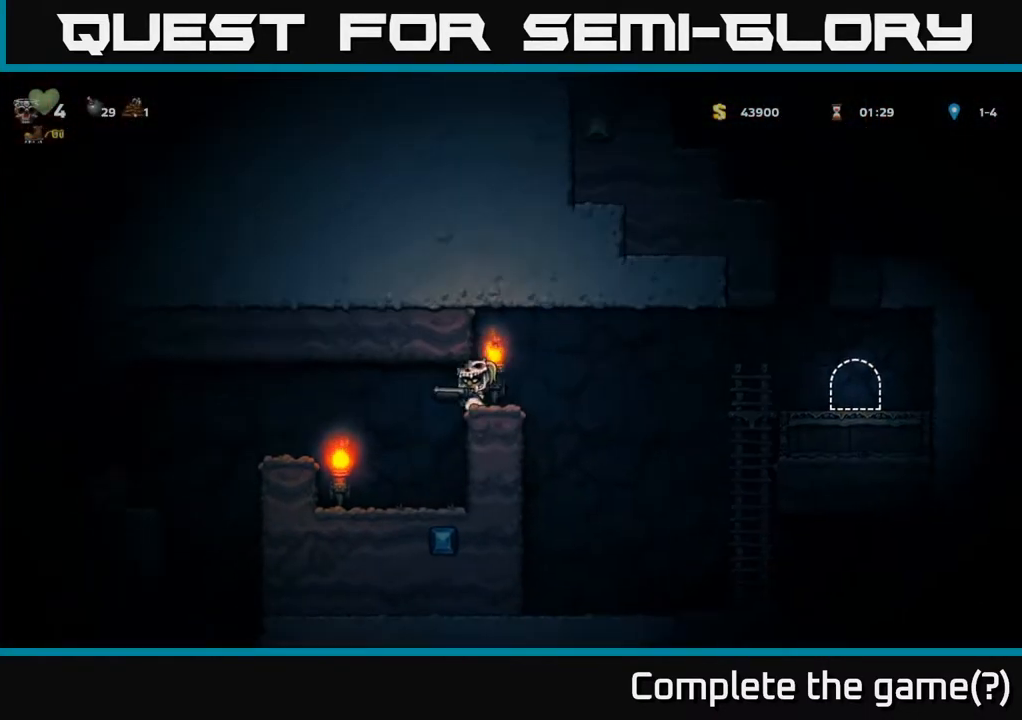
{"buttons": [], "left_stick": "center", "right_stick": "center", "events": [[300, "DPAD_LEFT", "up"]]}
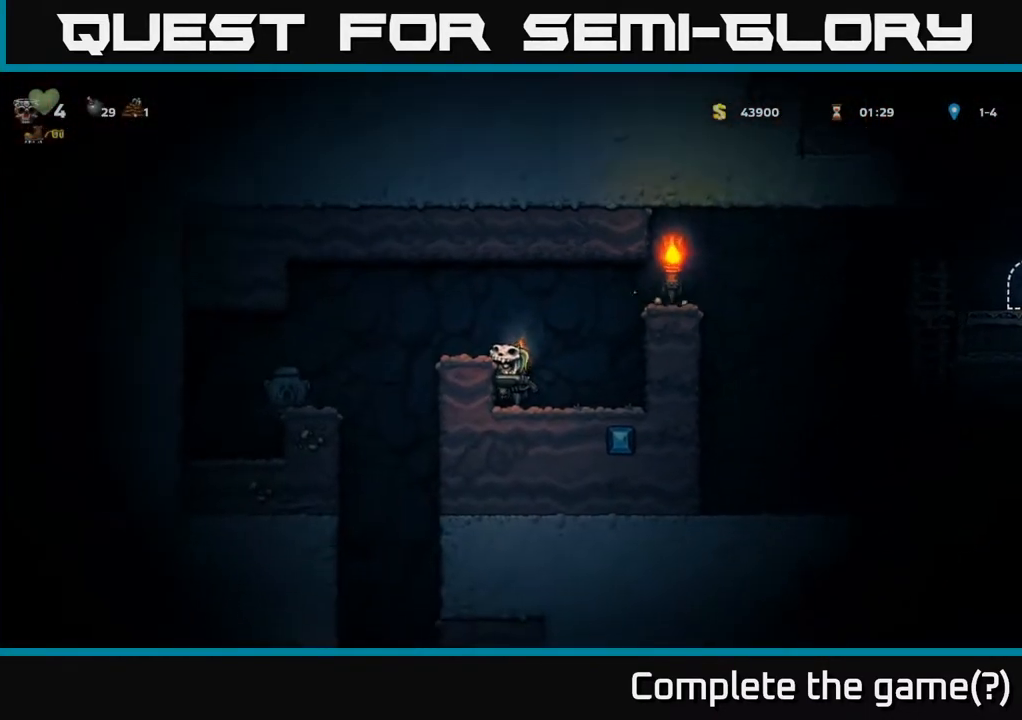
{"buttons": ["DPAD_LEFT"], "left_stick": "center", "right_stick": "center", "events": [[50, "A", "down"], [100, "DPAD_LEFT", "down"], [383, "A", "up"]]}
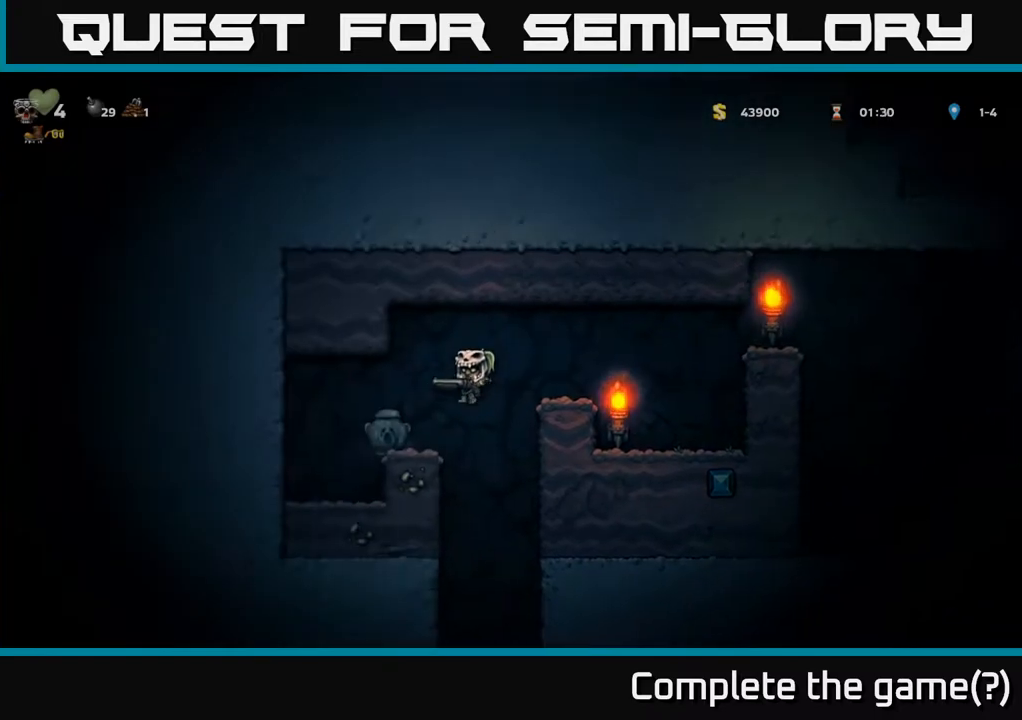
{"buttons": ["X", "DPAD_DOWN"], "left_stick": "center", "right_stick": "center", "events": [[33, "DPAD_LEFT", "up"], [317, "DPAD_RIGHT", "down"], [400, "DPAD_RIGHT", "up"], [433, "DPAD_DOWN", "down"], [483, "X", "down"]]}
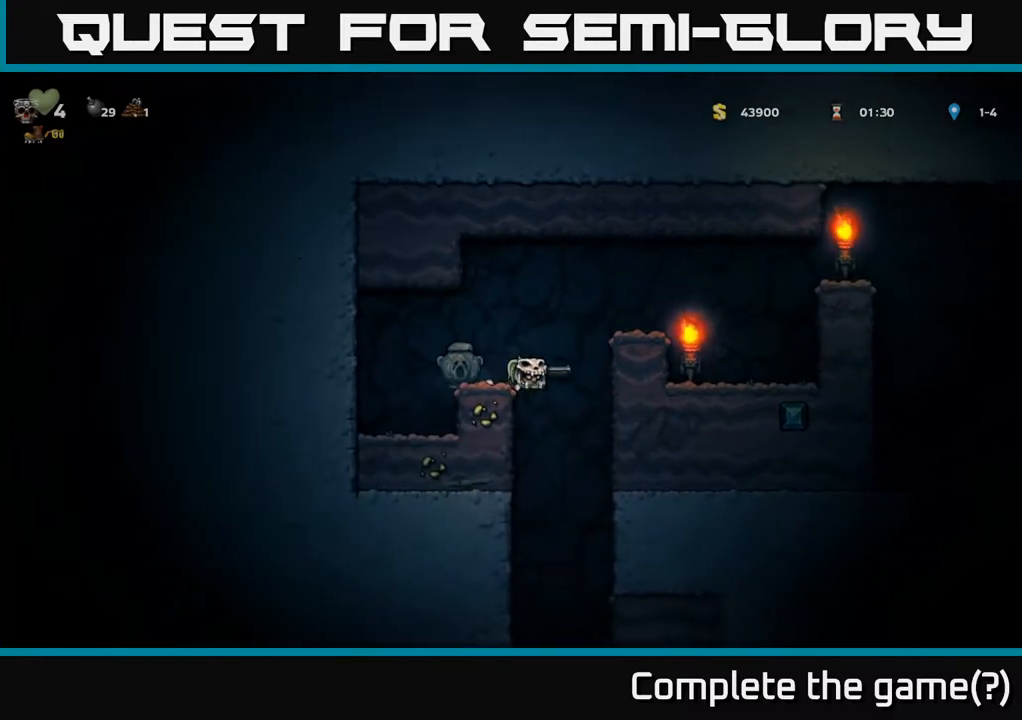
{"buttons": [], "left_stick": "center", "right_stick": "center", "events": [[67, "X", "up"], [133, "DPAD_DOWN", "up"], [283, "DPAD_LEFT", "down"], [417, "DPAD_LEFT", "up"]]}
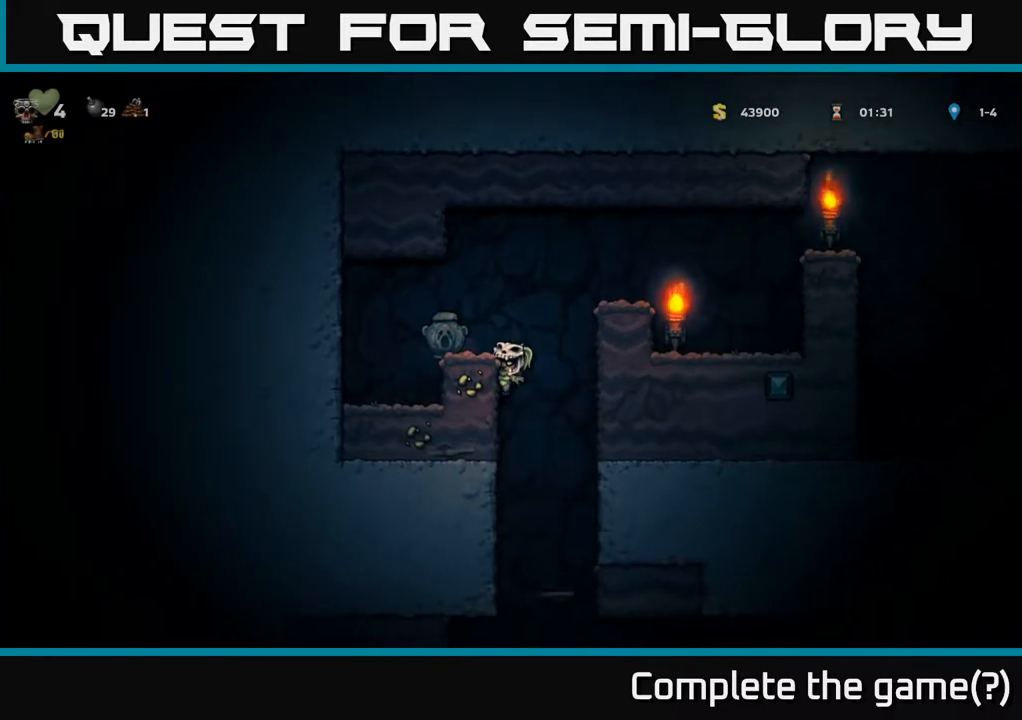
{"buttons": [], "left_stick": "center", "right_stick": "center", "events": [[200, "A", "down"], [233, "DPAD_LEFT", "down"], [317, "A", "up"], [350, "DPAD_LEFT", "up"]]}
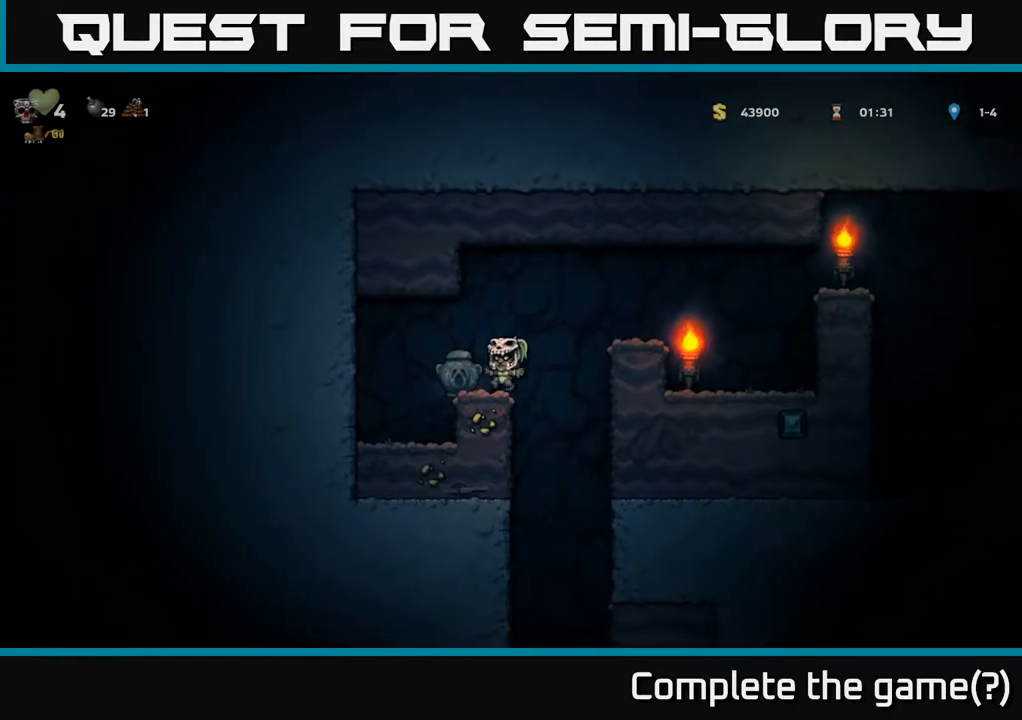
{"buttons": [], "left_stick": "center", "right_stick": "center", "events": [[100, "DPAD_LEFT", "down"], [217, "DPAD_LEFT", "up"], [317, "DPAD_DOWN", "down"], [400, "X", "down"], [483, "X", "up"], [500, "DPAD_DOWN", "up"]]}
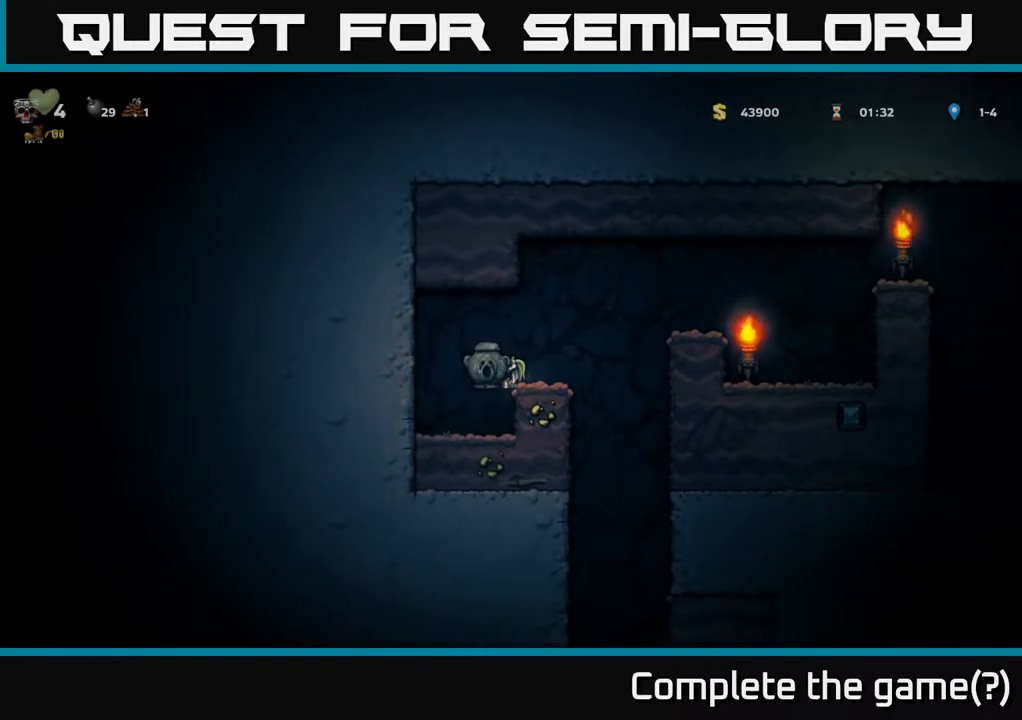
{"buttons": ["DPAD_LEFT"], "left_stick": "center", "right_stick": "center", "events": [[183, "DPAD_RIGHT", "down"], [400, "DPAD_RIGHT", "up"], [433, "DPAD_LEFT", "down"]]}
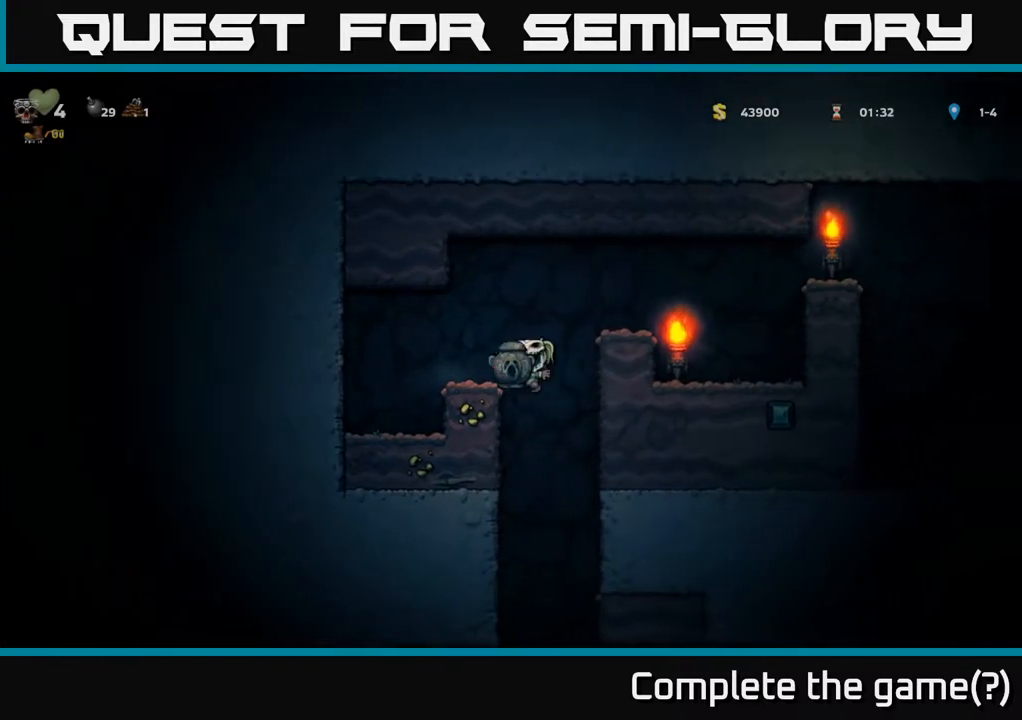
{"buttons": ["DPAD_DOWN"], "left_stick": "center", "right_stick": "center", "events": [[283, "DPAD_DOWN", "down"], [300, "DPAD_LEFT", "up"]]}
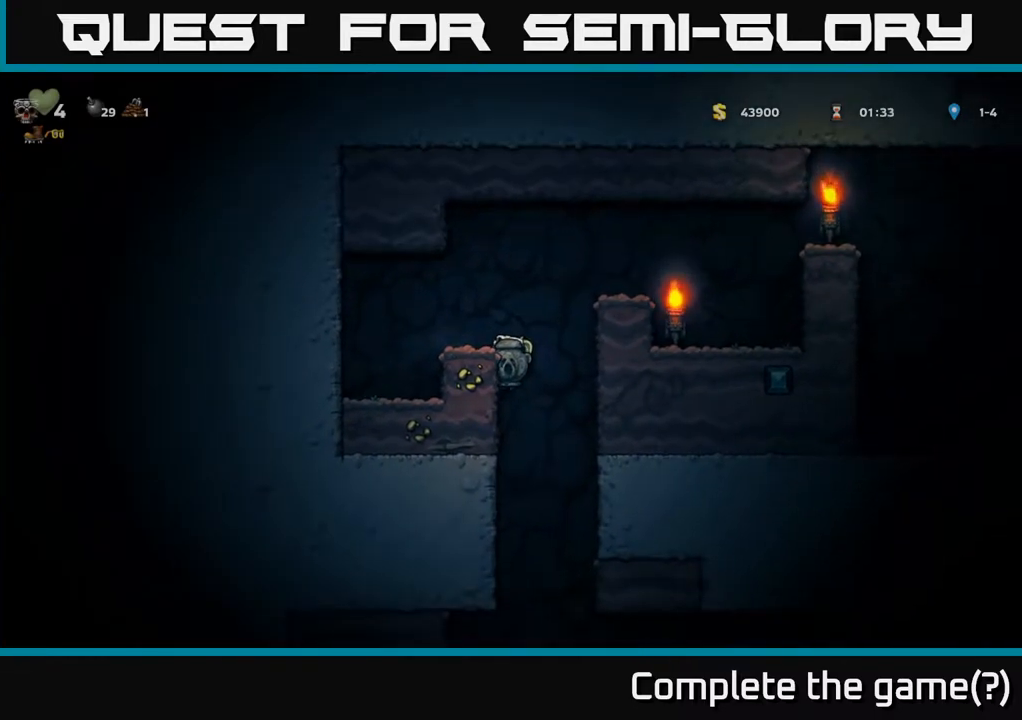
{"buttons": ["DPAD_DOWN"], "left_stick": "center", "right_stick": "center", "events": []}
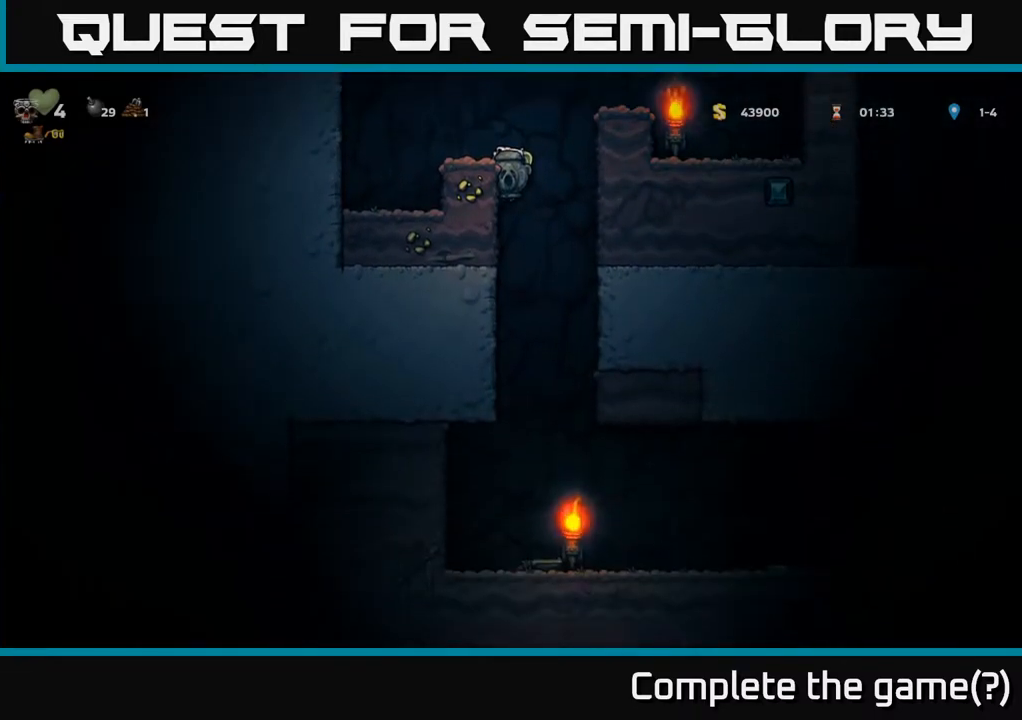
{"buttons": [], "left_stick": "center", "right_stick": "center", "events": [[217, "A", "down"], [333, "A", "up"], [333, "DPAD_DOWN", "up"]]}
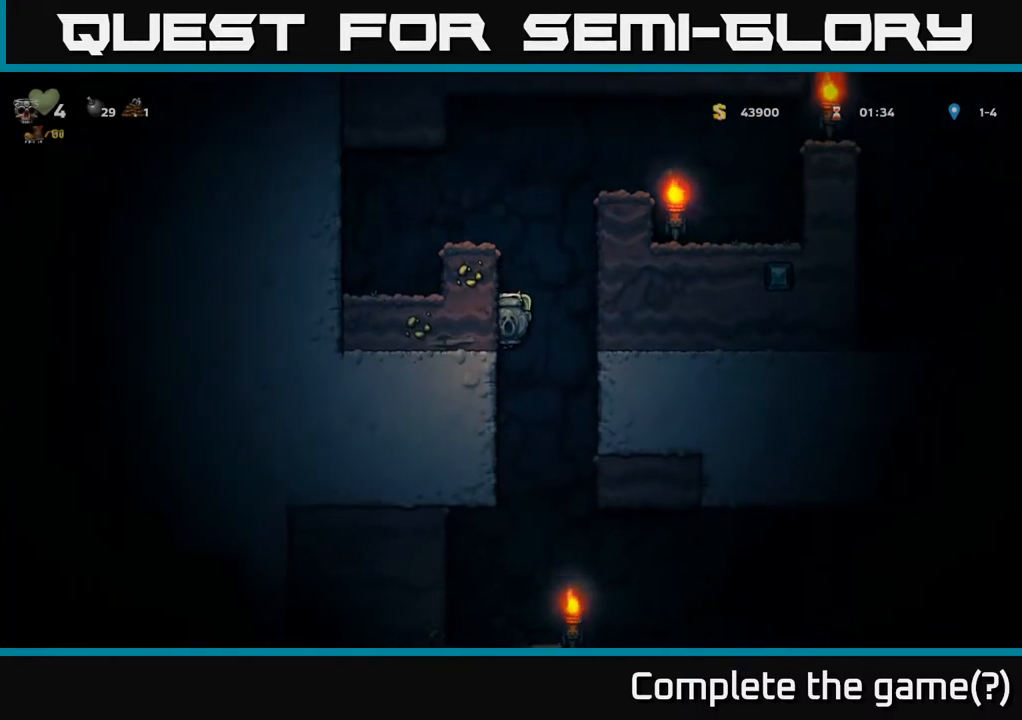
{"buttons": ["DPAD_RIGHT"], "left_stick": "center", "right_stick": "center", "events": [[133, "DPAD_RIGHT", "down"]]}